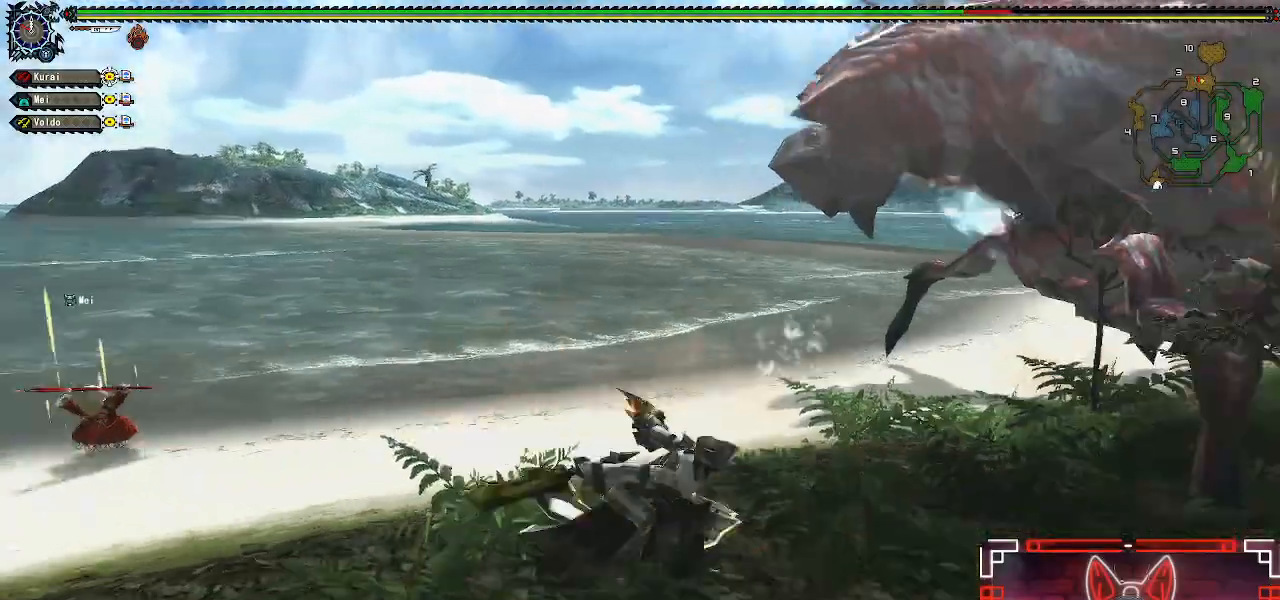
Gameplay with a controller (Xbox layout); each line is a JSON object with the inputs held at the frame after it. "events" lists button and stick changes between this image and that frame as [ms after this image, input, new state], when the widget could be followed in between.
{"buttons": [], "left_stick": "up-right", "right_stick": "center", "events": [[100, "right_stick", "center"], [217, "left_stick", "up-right"]]}
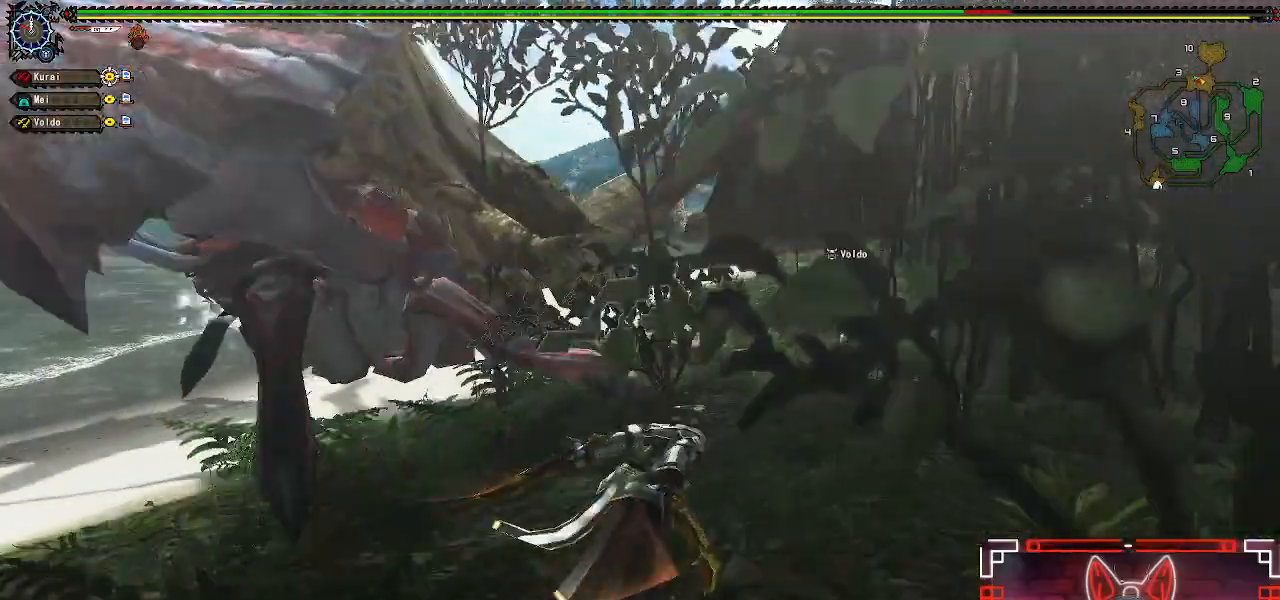
{"buttons": [], "left_stick": "left", "right_stick": "center", "events": [[17, "left_stick", "up"], [83, "Y", "down"], [183, "Y", "up"], [200, "left_stick", "left"], [300, "Y", "down"], [400, "Y", "up"]]}
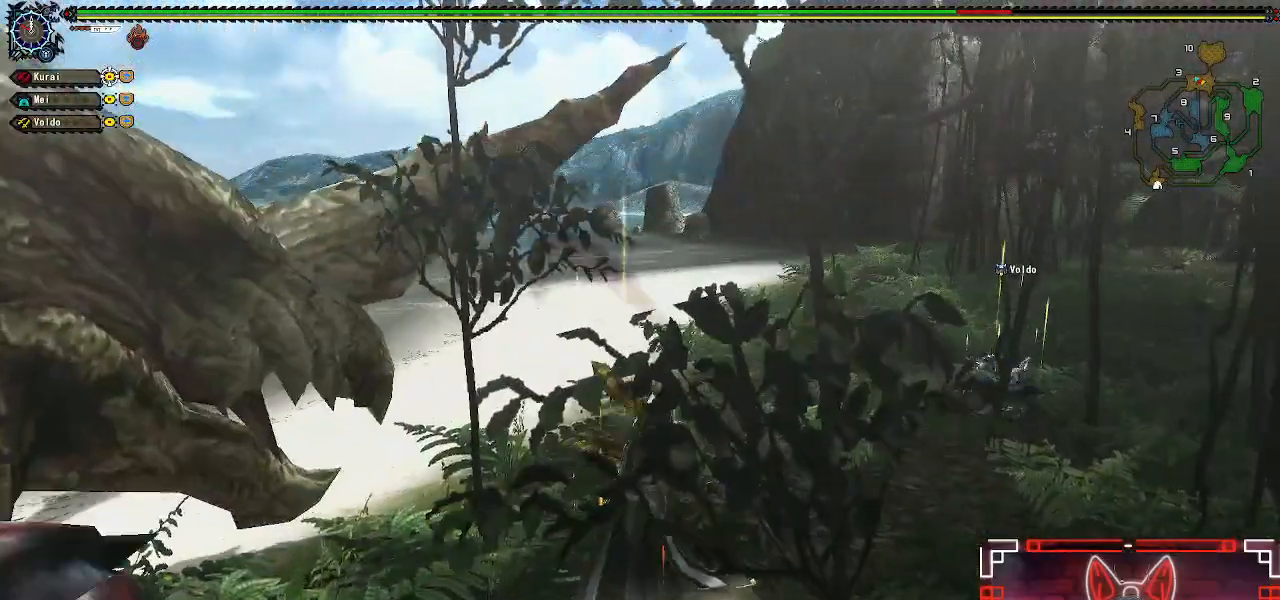
{"buttons": [], "left_stick": "down-left", "right_stick": "left", "events": [[133, "left_stick", "center"], [217, "right_stick", "left"], [333, "left_stick", "down"], [383, "left_stick", "down-left"]]}
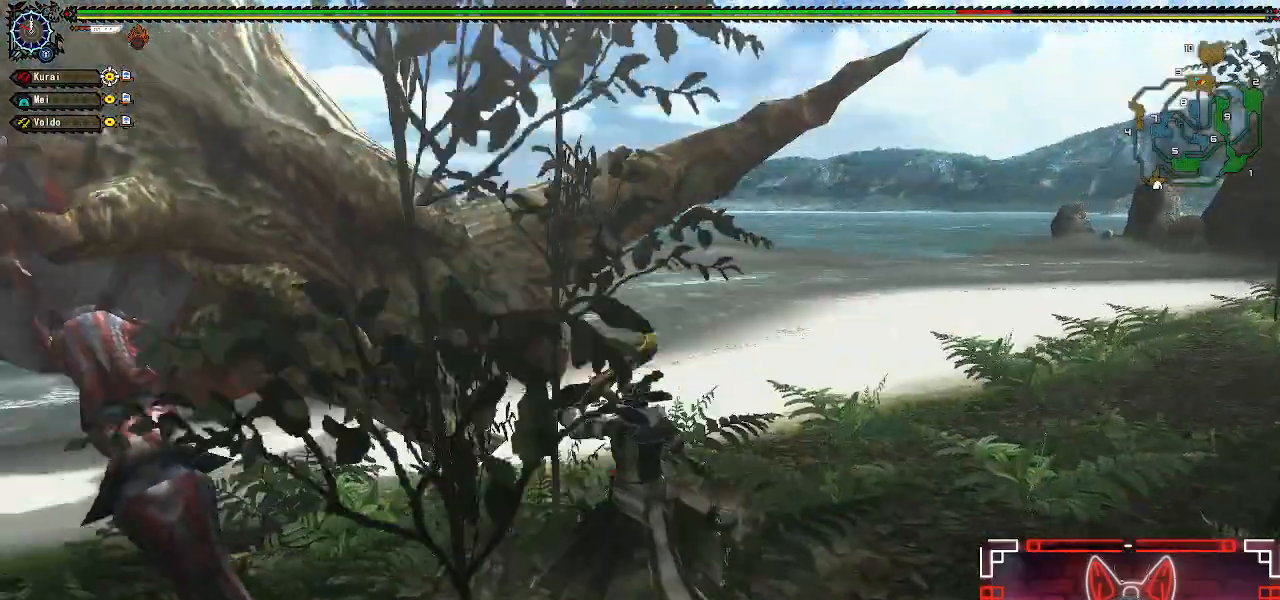
{"buttons": [], "left_stick": "left", "right_stick": "center", "events": [[33, "left_stick", "center"], [133, "left_stick", "left"], [233, "right_stick", "center"]]}
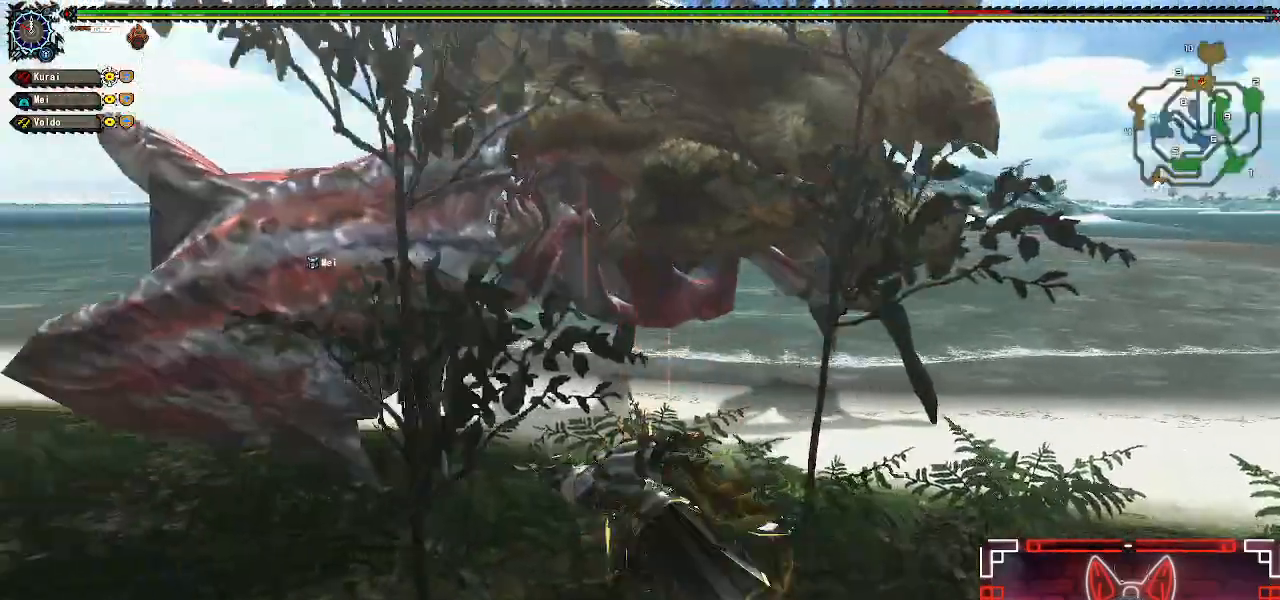
{"buttons": [], "left_stick": "down-left", "right_stick": "center", "events": [[250, "left_stick", "down-left"], [250, "right_stick", "right"], [400, "right_stick", "center"]]}
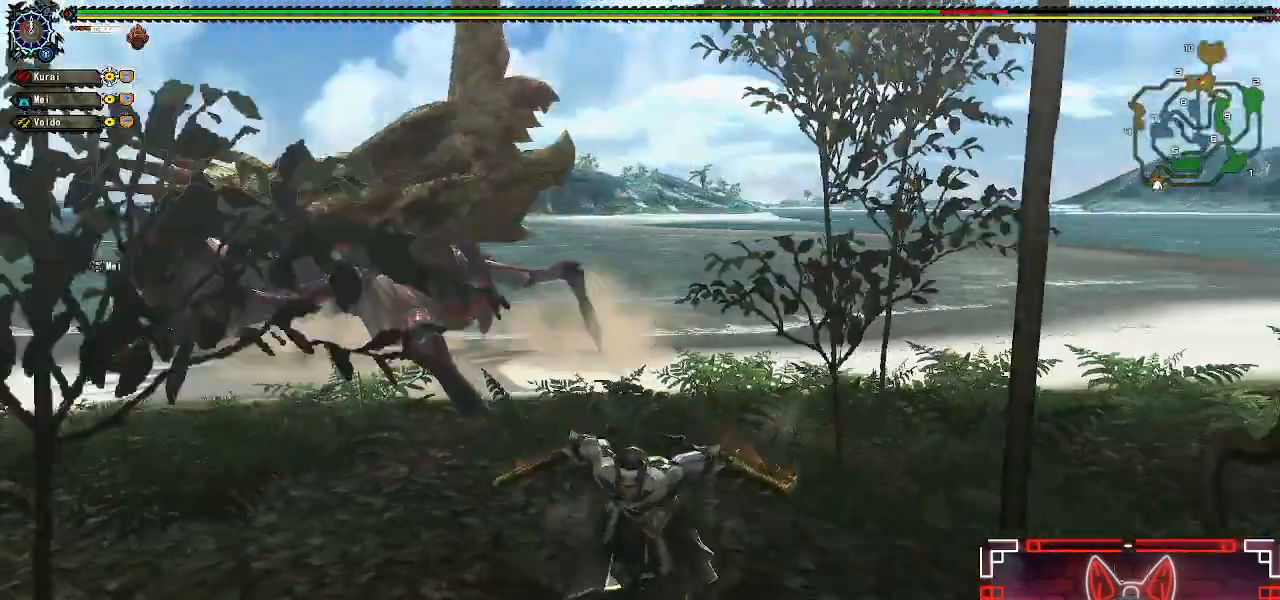
{"buttons": [], "left_stick": "up", "right_stick": "center", "events": [[117, "left_stick", "left"], [117, "right_stick", "left"], [233, "left_stick", "up-left"], [283, "right_stick", "center"], [333, "left_stick", "up"]]}
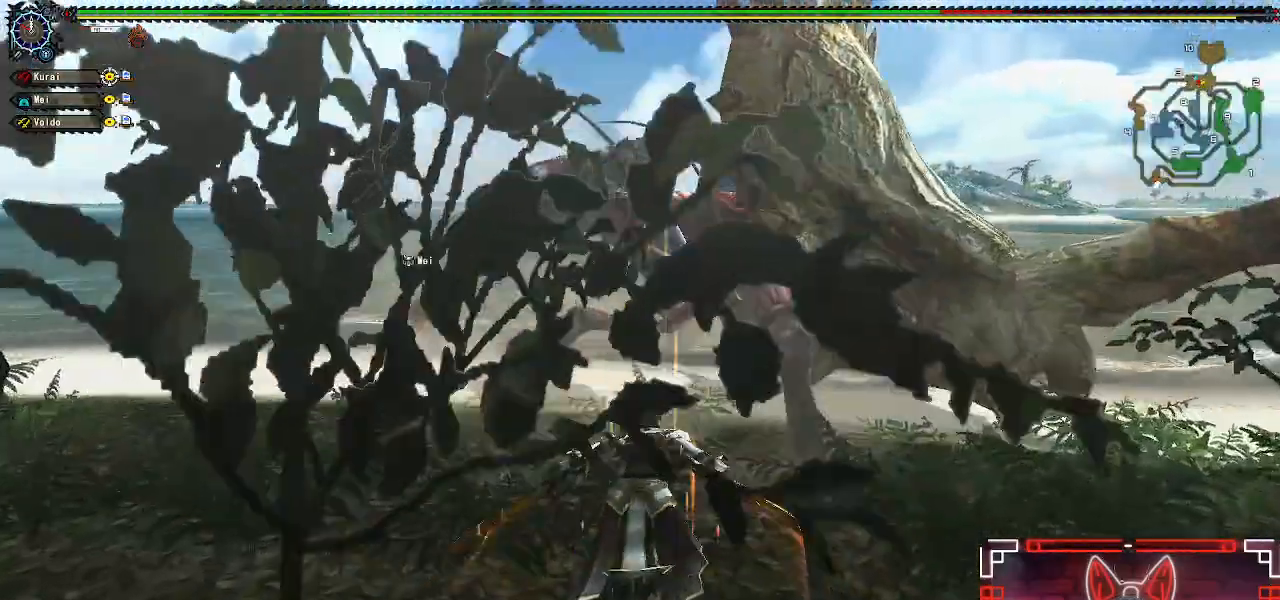
{"buttons": ["B", "Y"], "left_stick": "up-right", "right_stick": "center", "events": [[200, "B", "down"], [200, "Y", "down"], [300, "left_stick", "up-right"], [350, "Y", "up"], [367, "B", "up"], [483, "B", "down"], [483, "Y", "down"]]}
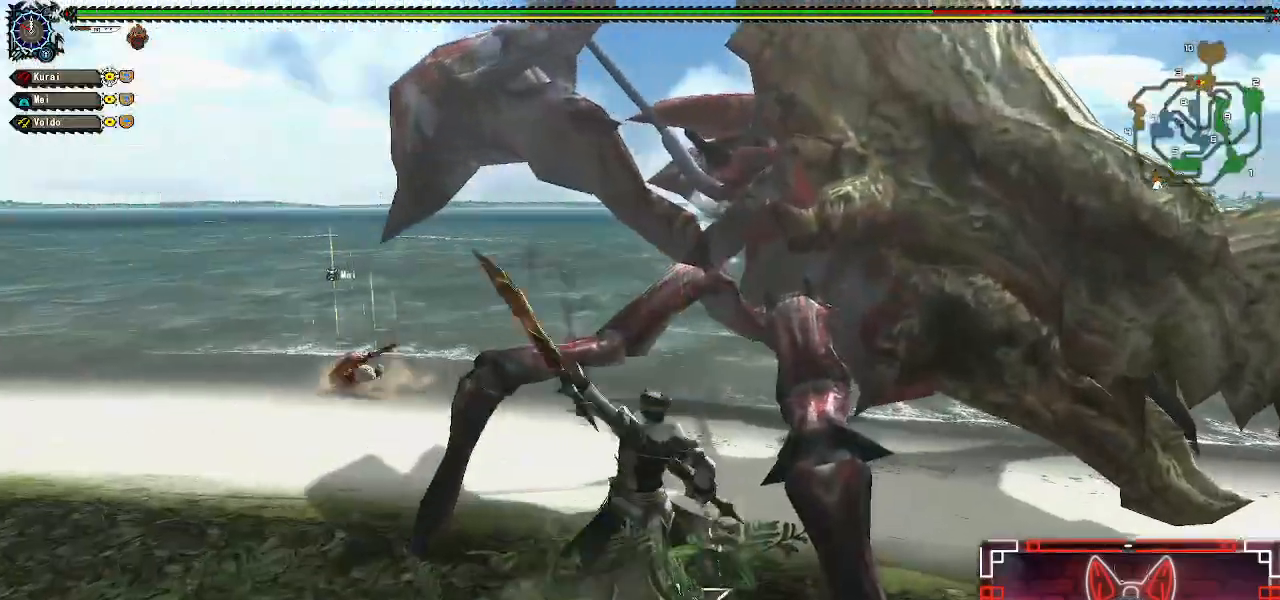
{"buttons": ["Y"], "left_stick": "center", "right_stick": "center", "events": [[117, "B", "up"], [117, "Y", "up"], [217, "Y", "down"], [333, "Y", "up"], [383, "left_stick", "center"], [433, "Y", "down"]]}
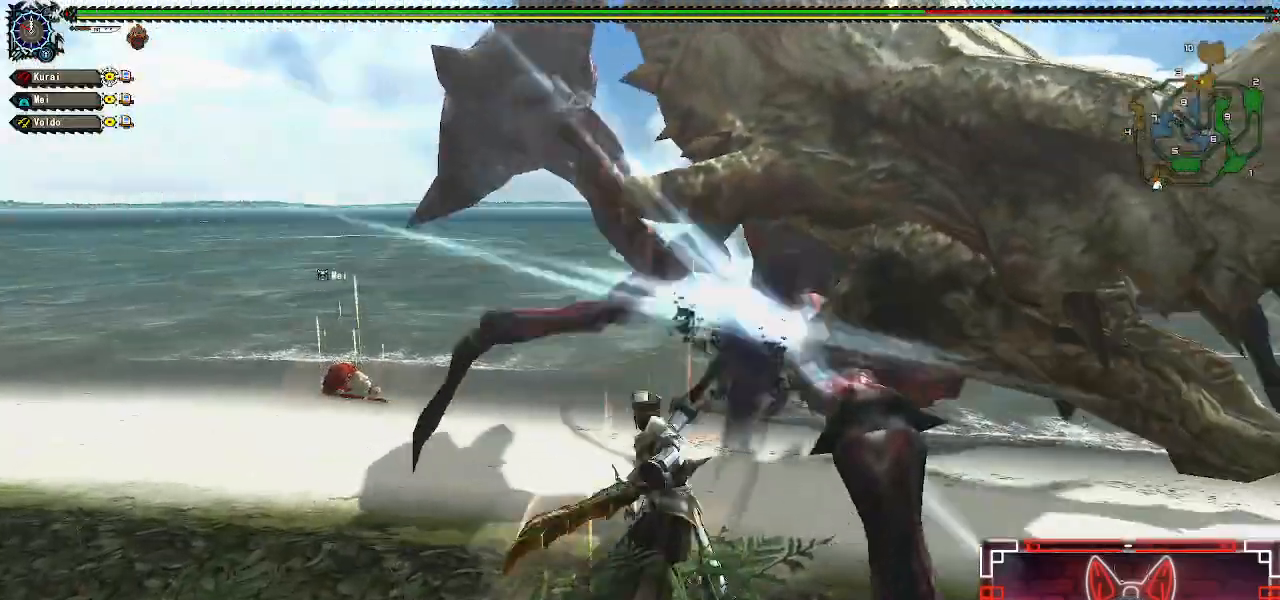
{"buttons": [], "left_stick": "center", "right_stick": "center", "events": [[33, "Y", "up"], [133, "Y", "down"], [233, "Y", "up"], [333, "Y", "down"], [383, "DPAD_RIGHT", "down"], [433, "DPAD_RIGHT", "up"], [450, "Y", "up"]]}
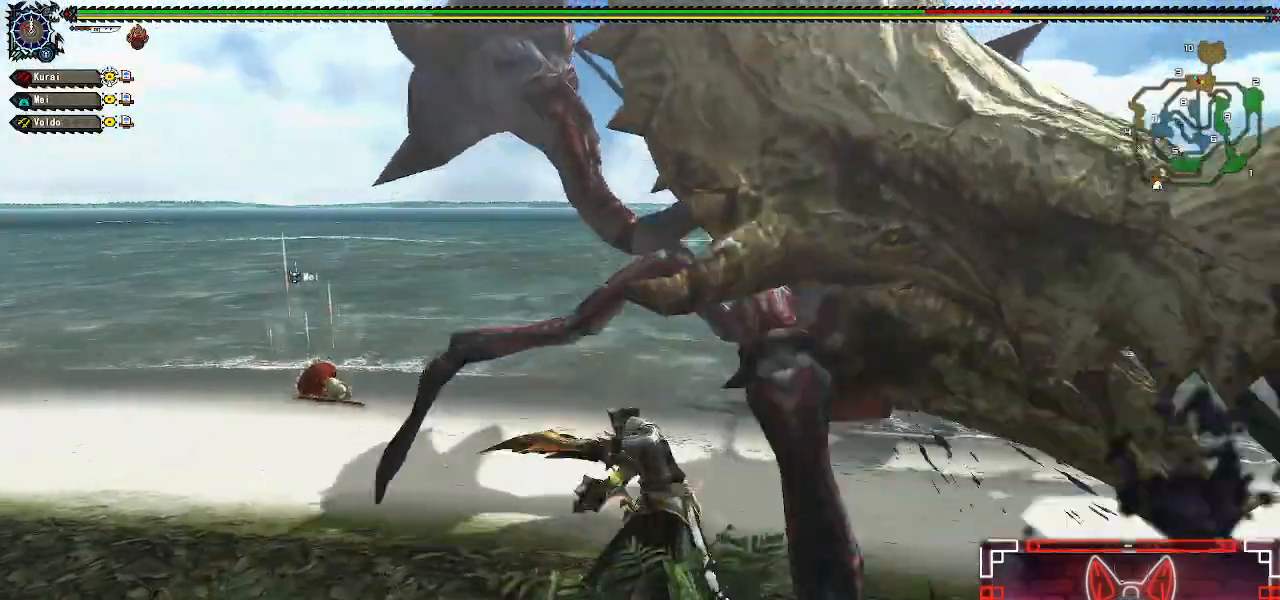
{"buttons": ["Y"], "left_stick": "center", "right_stick": "center", "events": [[50, "Y", "down"], [150, "Y", "up"], [233, "DPAD_RIGHT", "down"], [250, "Y", "down"], [367, "Y", "up"], [433, "DPAD_RIGHT", "up"], [450, "Y", "down"]]}
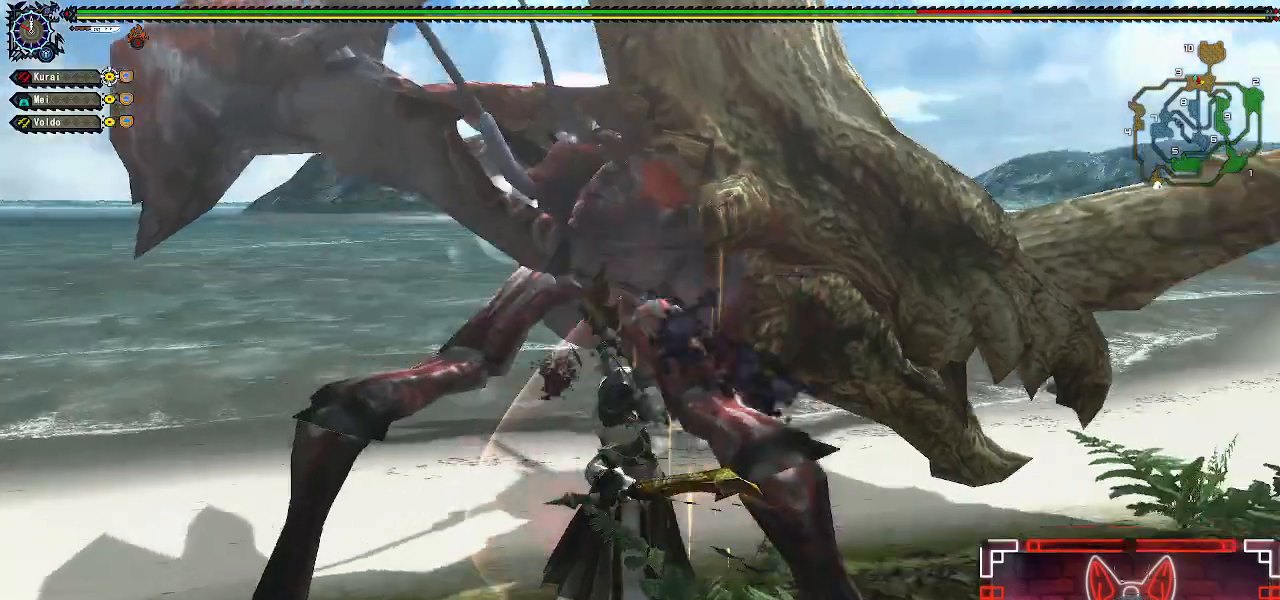
{"buttons": [], "left_stick": "center", "right_stick": "center", "events": [[50, "DPAD_RIGHT", "down"], [67, "Y", "up"], [167, "Y", "down"], [183, "DPAD_RIGHT", "up"], [267, "Y", "up"], [367, "Y", "down"], [483, "Y", "up"]]}
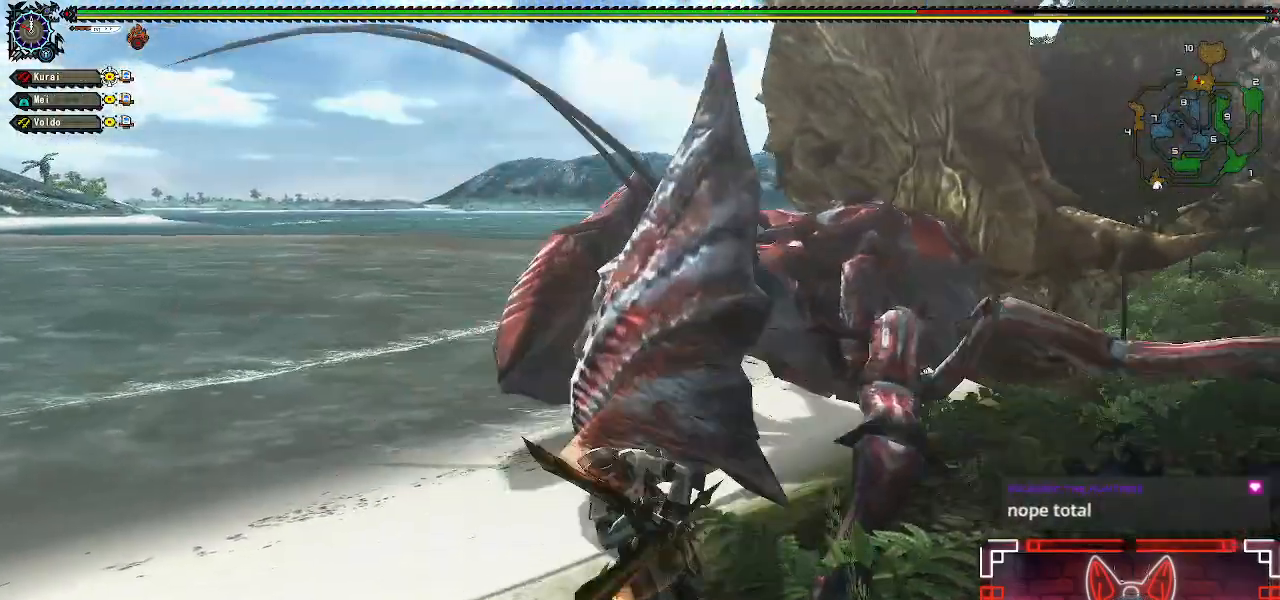
{"buttons": [], "left_stick": "center", "right_stick": "center", "events": [[83, "Y", "down"], [150, "Y", "up"], [317, "left_stick", "down-right"], [367, "left_stick", "center"]]}
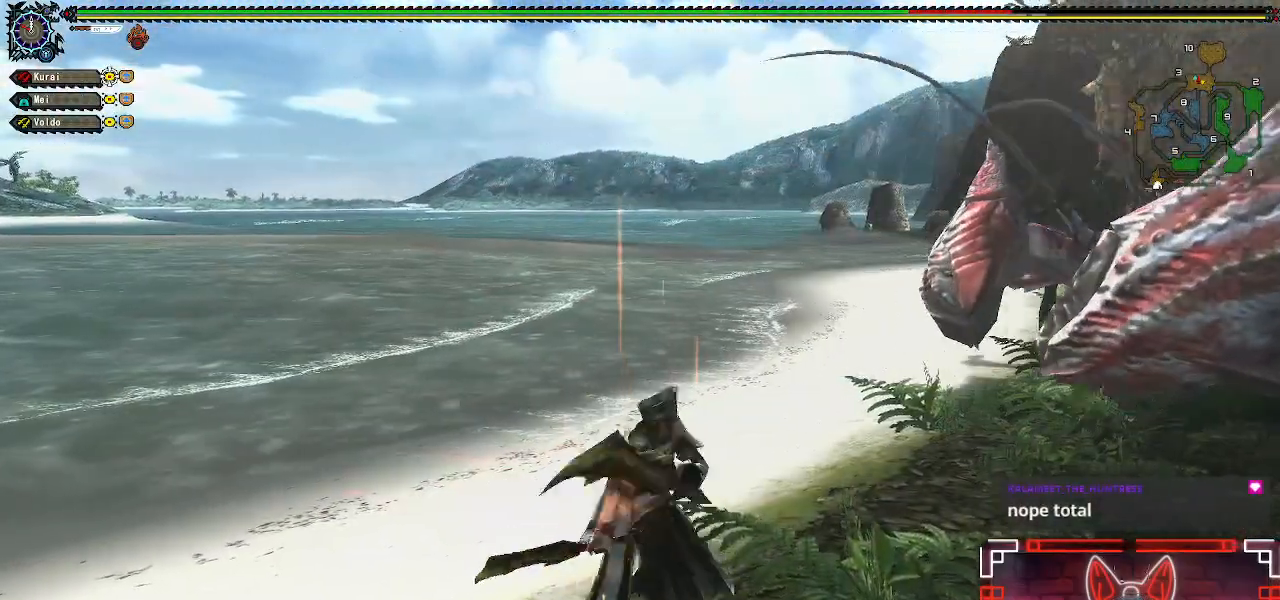
{"buttons": [], "left_stick": "center", "right_stick": "center", "events": [[83, "left_stick", "down-right"], [183, "left_stick", "center"], [317, "left_stick", "right"], [433, "left_stick", "center"]]}
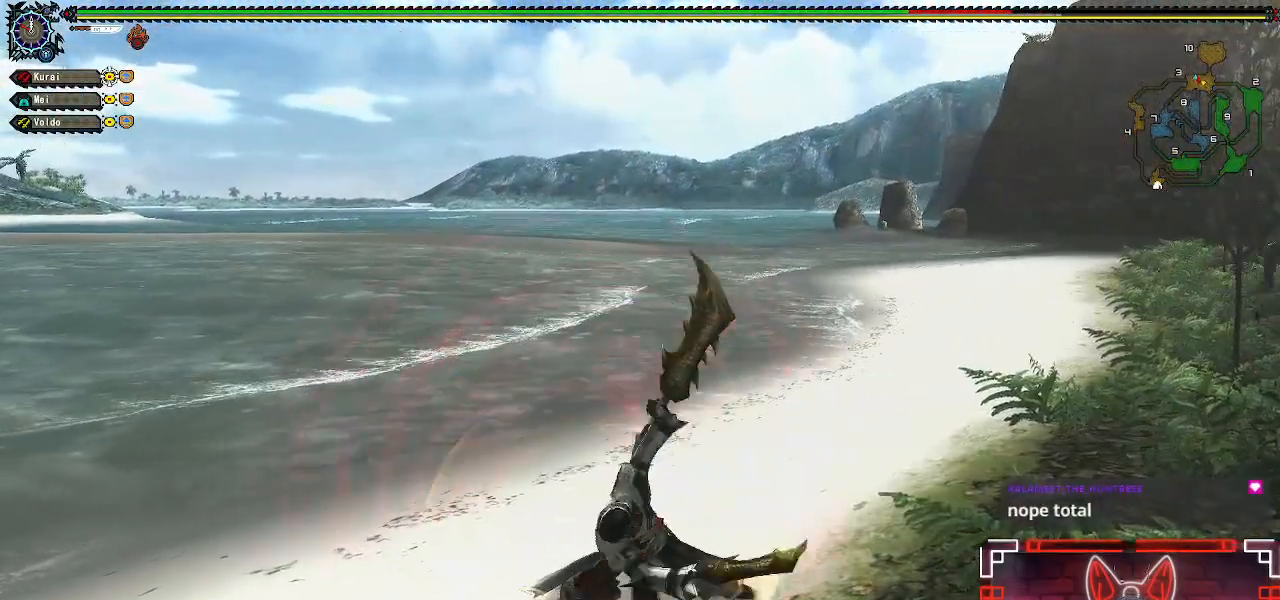
{"buttons": [], "left_stick": "up-left", "right_stick": "center", "events": [[83, "left_stick", "up"], [133, "right_stick", "right"], [250, "left_stick", "center"], [350, "left_stick", "up-left"], [350, "right_stick", "center"]]}
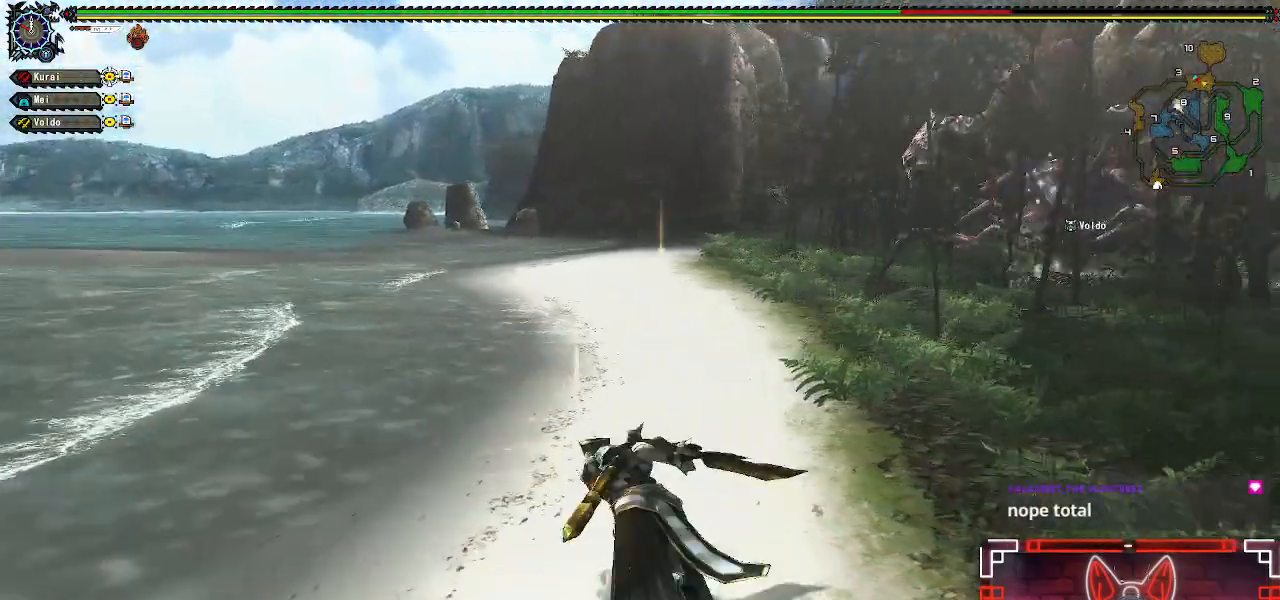
{"buttons": [], "left_stick": "up-left", "right_stick": "right", "events": [[283, "right_stick", "right"]]}
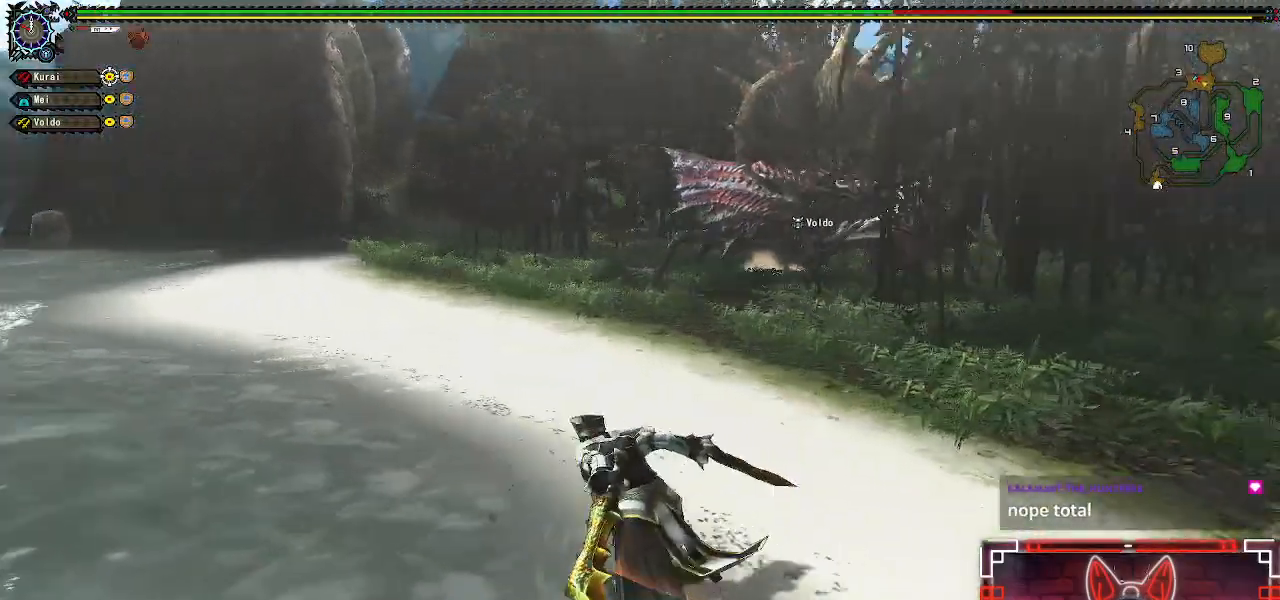
{"buttons": [], "left_stick": "up-left", "right_stick": "center", "events": [[17, "right_stick", "center"], [283, "right_stick", "right"], [400, "right_stick", "center"]]}
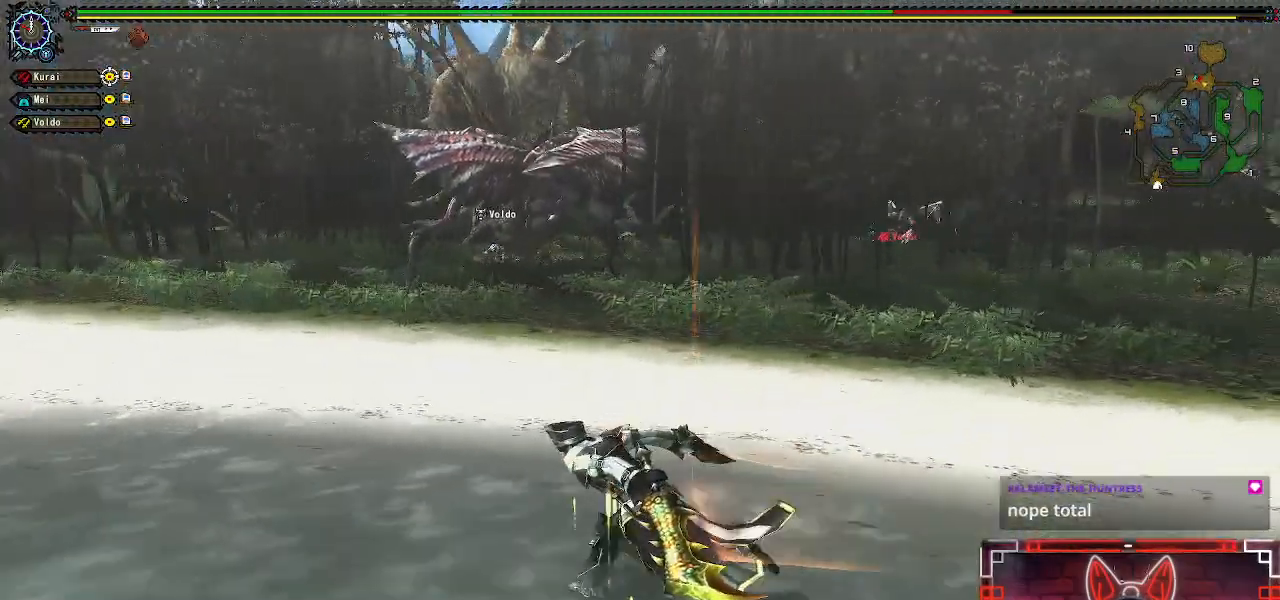
{"buttons": [], "left_stick": "up-left", "right_stick": "center", "events": []}
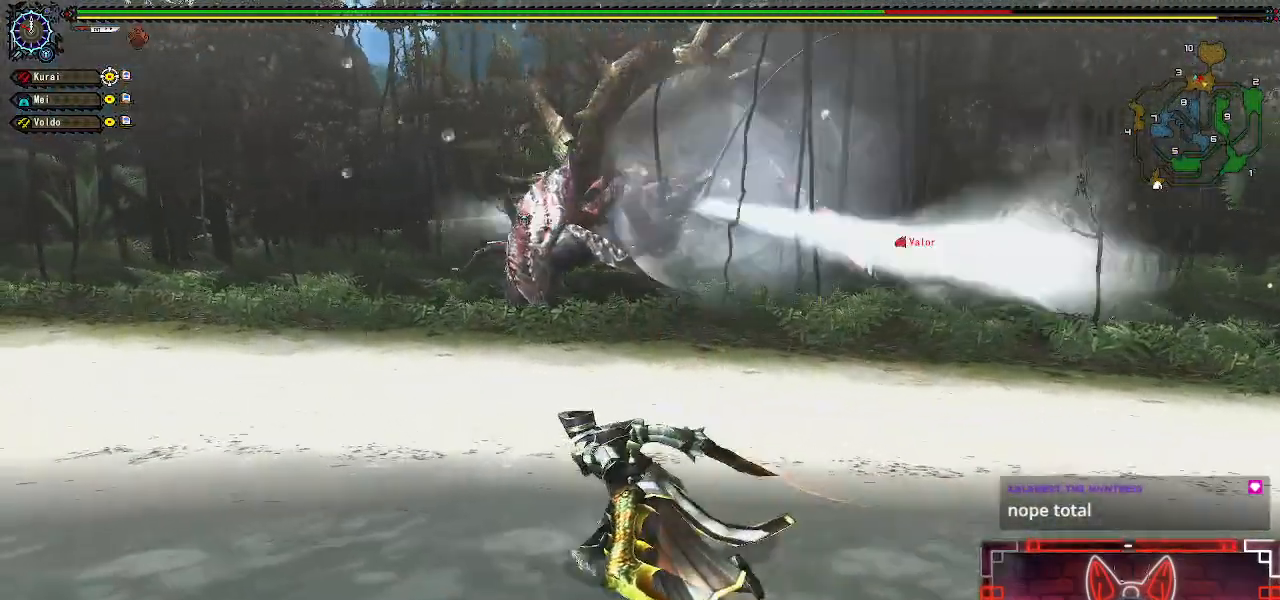
{"buttons": [], "left_stick": "up-left", "right_stick": "center", "events": [[83, "right_stick", "up-right"], [183, "right_stick", "center"]]}
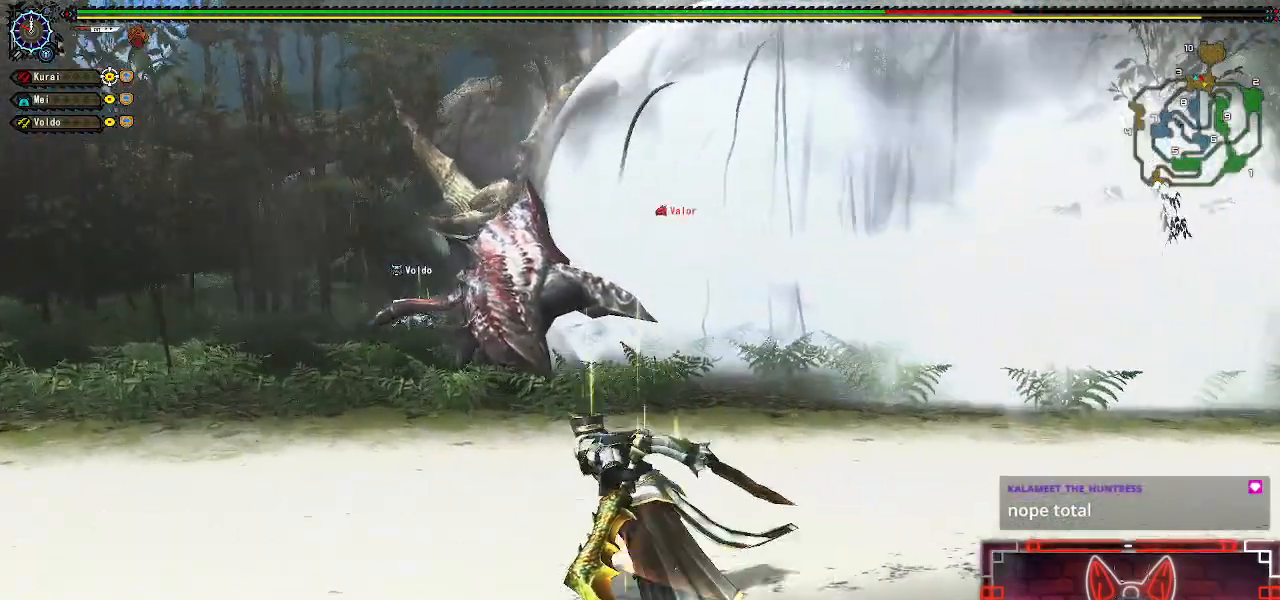
{"buttons": [], "left_stick": "up-left", "right_stick": "center", "events": []}
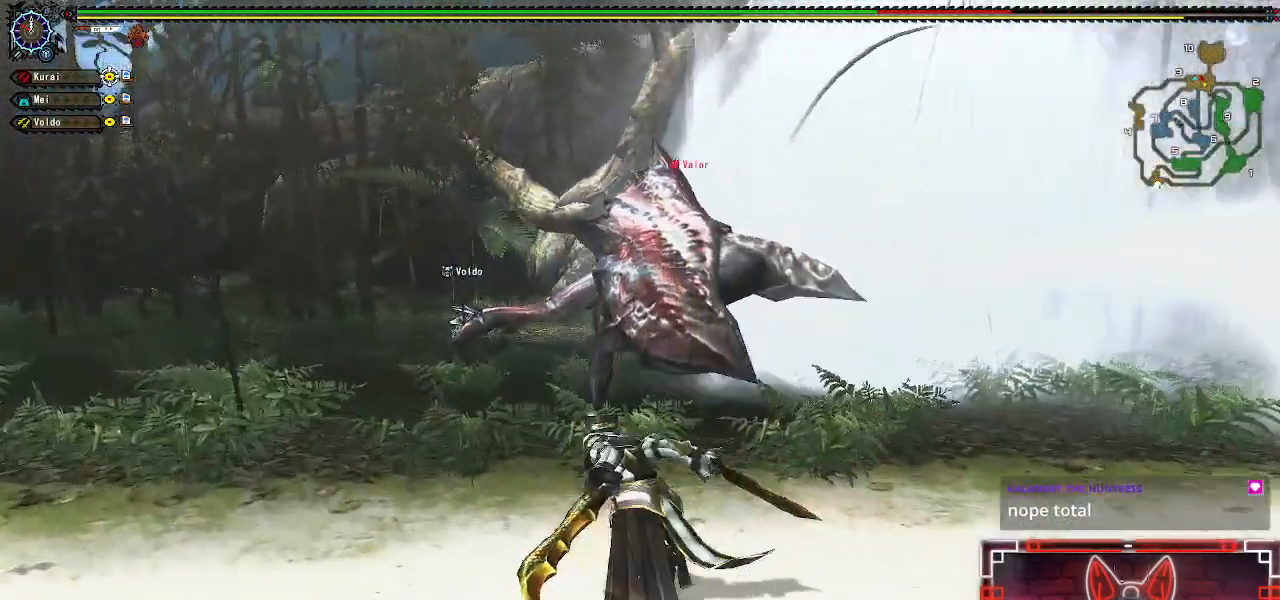
{"buttons": [], "left_stick": "up", "right_stick": "center", "events": [[283, "left_stick", "up"]]}
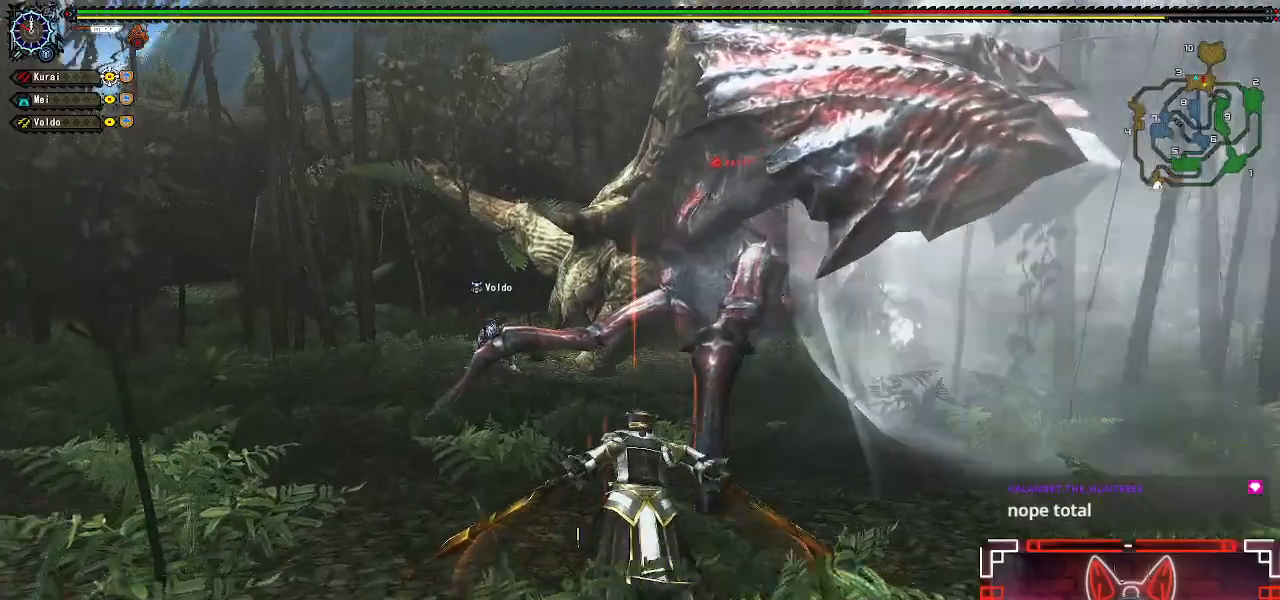
{"buttons": ["Y"], "left_stick": "center", "right_stick": "center", "events": [[17, "Y", "down"], [150, "Y", "up"], [250, "Y", "down"], [350, "Y", "up"], [450, "left_stick", "center"], [467, "Y", "down"]]}
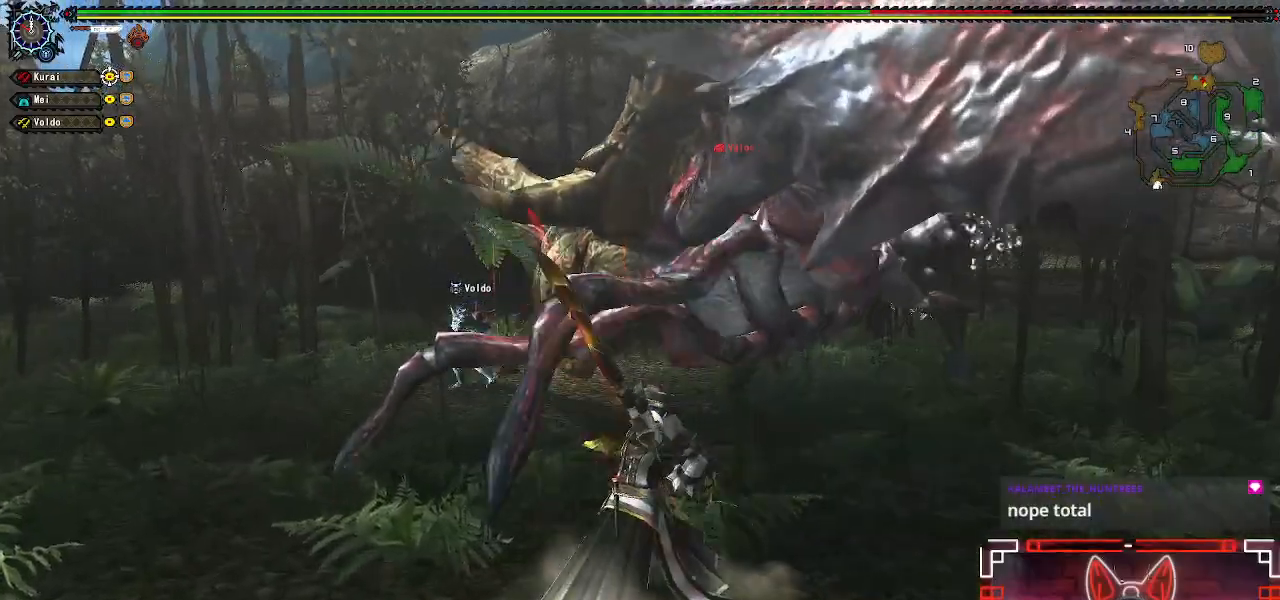
{"buttons": [], "left_stick": "center", "right_stick": "center", "events": [[67, "Y", "up"], [167, "Y", "down"], [233, "DPAD_RIGHT", "down"], [267, "Y", "up"], [350, "DPAD_RIGHT", "up"], [383, "Y", "down"], [483, "Y", "up"]]}
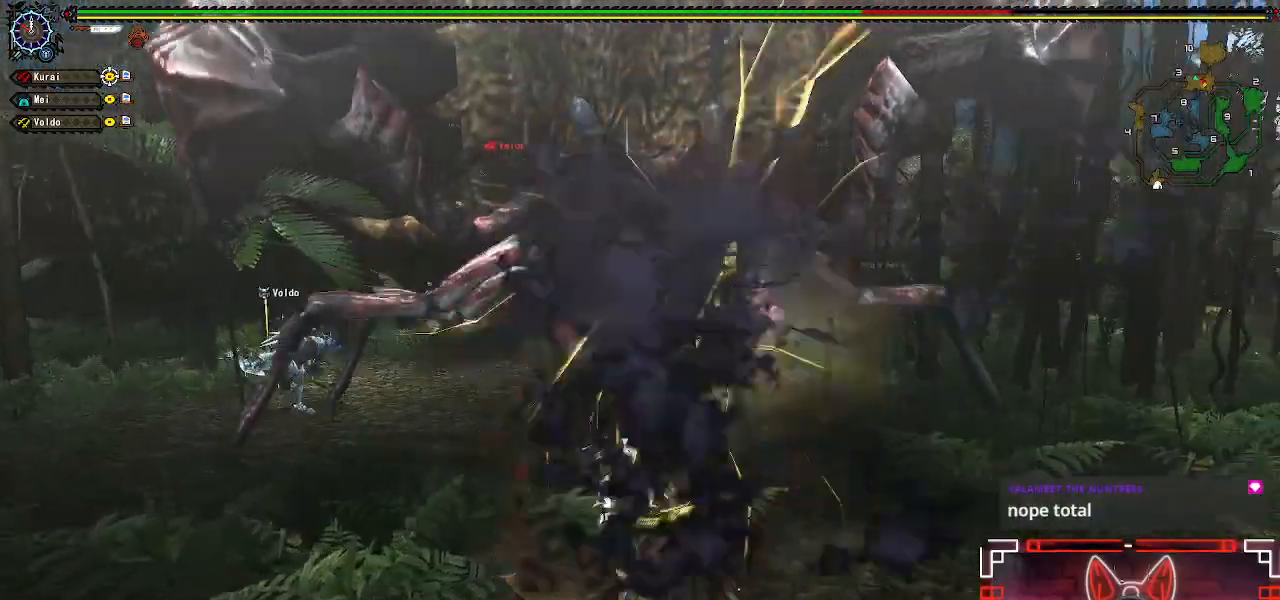
{"buttons": ["Y"], "left_stick": "center", "right_stick": "center", "events": [[83, "Y", "down"], [167, "Y", "up"], [283, "Y", "down"], [383, "Y", "up"], [483, "Y", "down"]]}
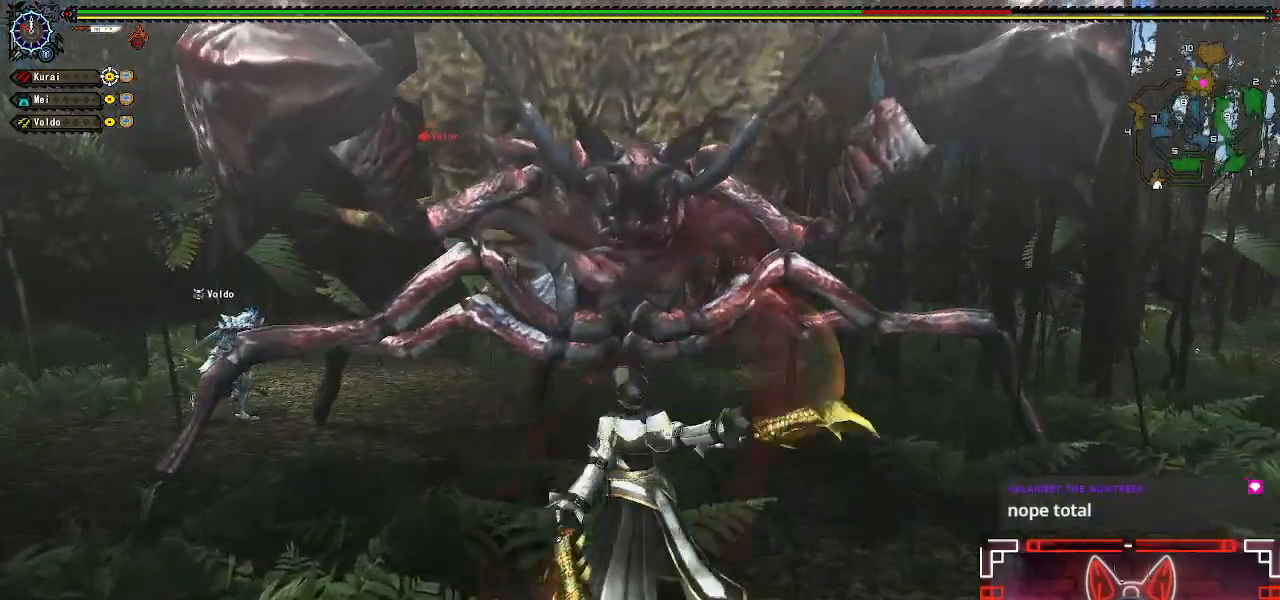
{"buttons": ["Y"], "left_stick": "center", "right_stick": "center", "events": [[100, "Y", "up"], [217, "Y", "down"], [317, "Y", "up"], [433, "Y", "down"]]}
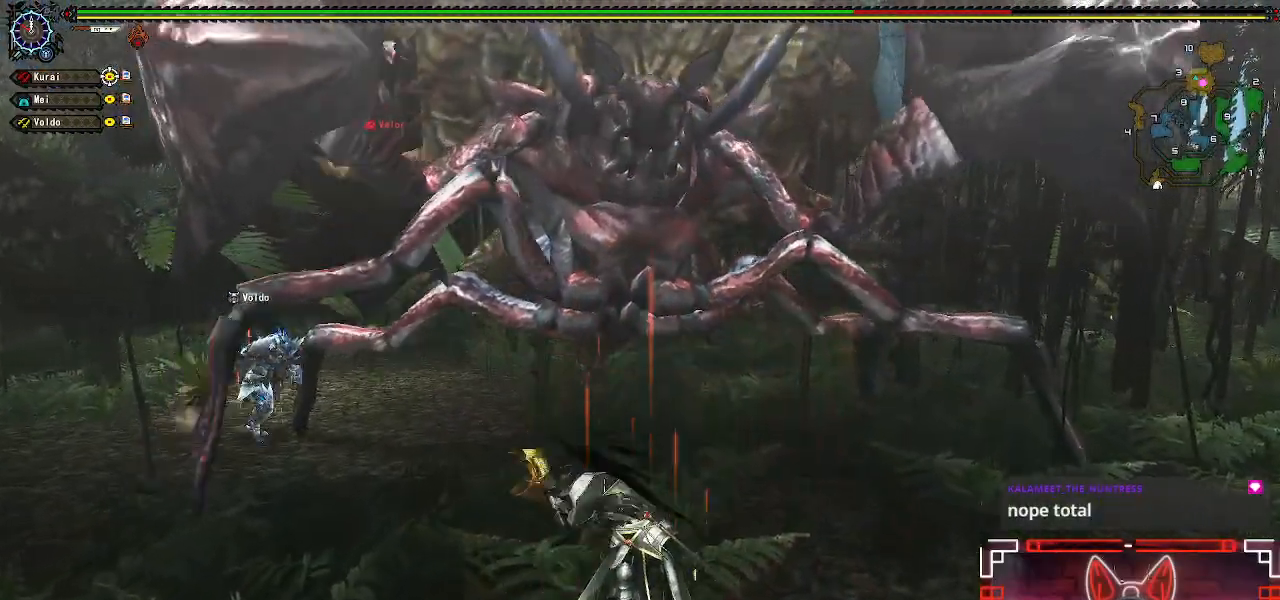
{"buttons": [], "left_stick": "center", "right_stick": "center", "events": [[33, "Y", "up"], [133, "Y", "down"], [233, "Y", "up"], [400, "left_stick", "right"], [483, "left_stick", "center"]]}
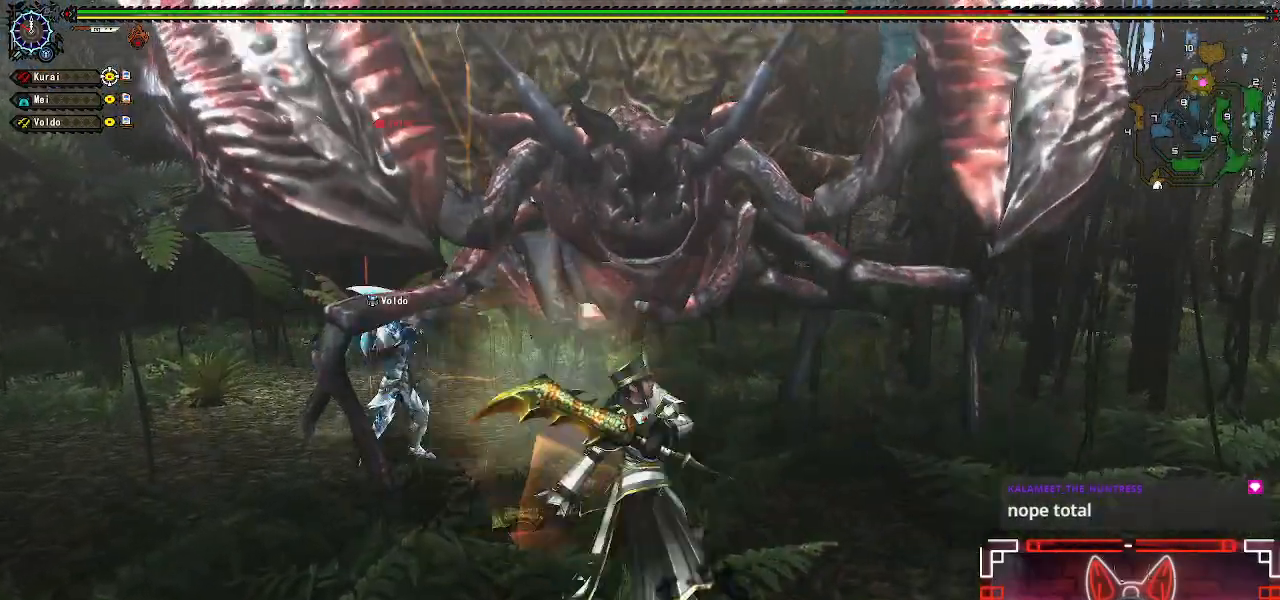
{"buttons": [], "left_stick": "left", "right_stick": "center", "events": [[167, "left_stick", "right"], [233, "left_stick", "center"], [433, "left_stick", "left"]]}
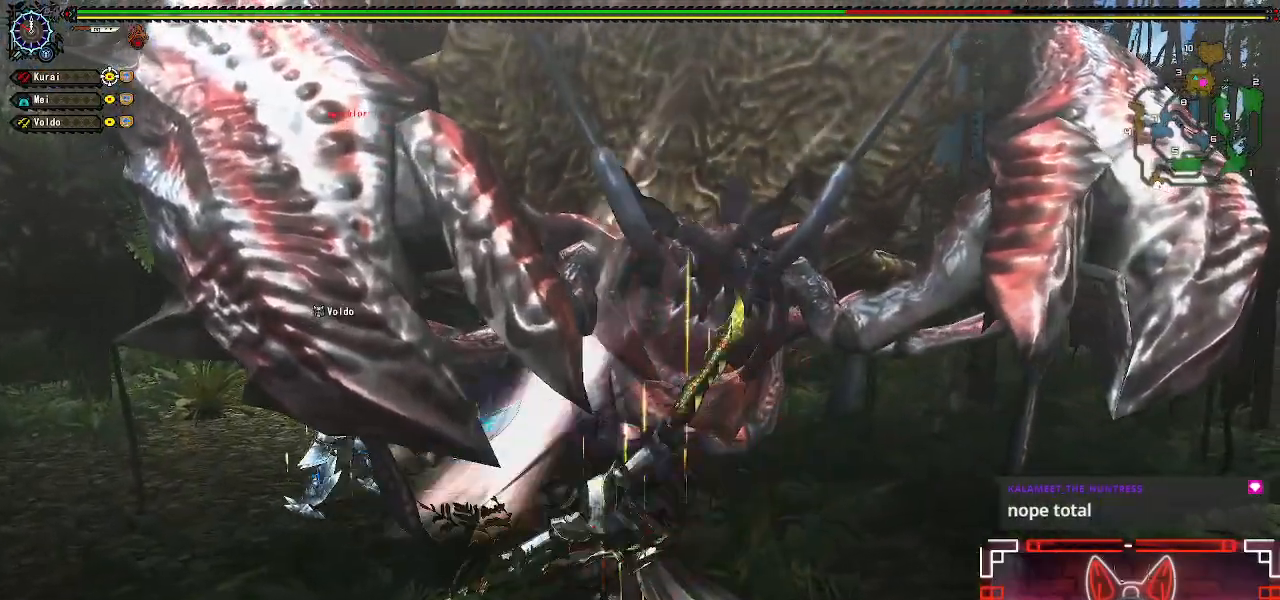
{"buttons": [], "left_stick": "left", "right_stick": "center", "events": [[100, "left_stick", "center"], [183, "left_stick", "left"]]}
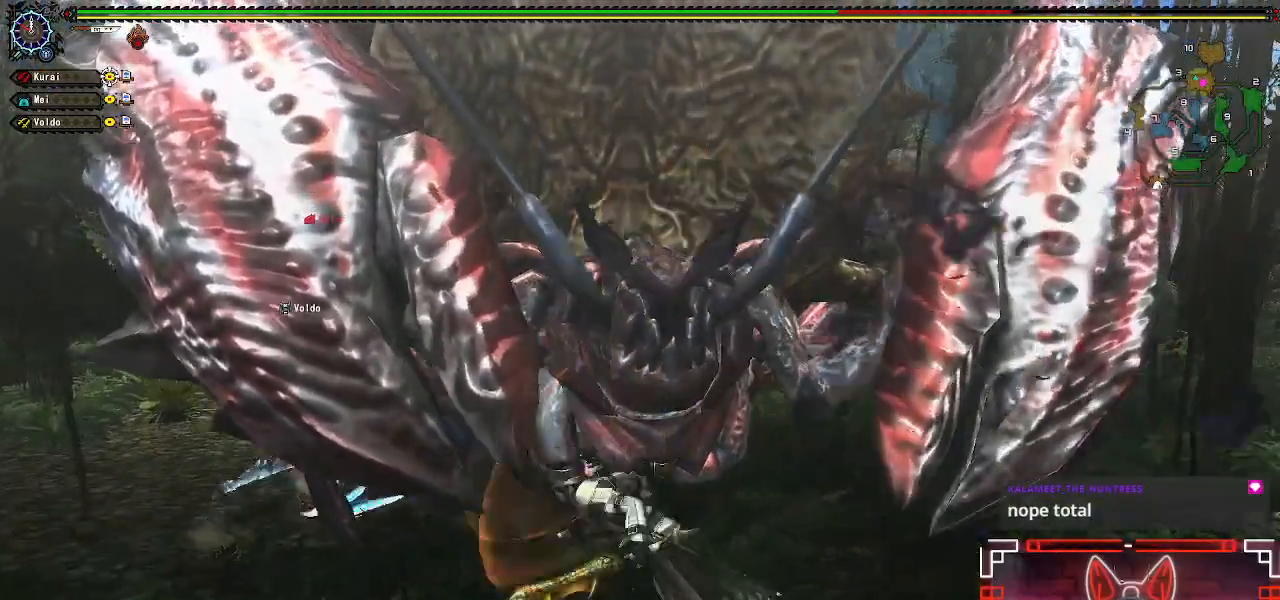
{"buttons": [], "left_stick": "down-left", "right_stick": "center", "events": [[383, "left_stick", "down-left"]]}
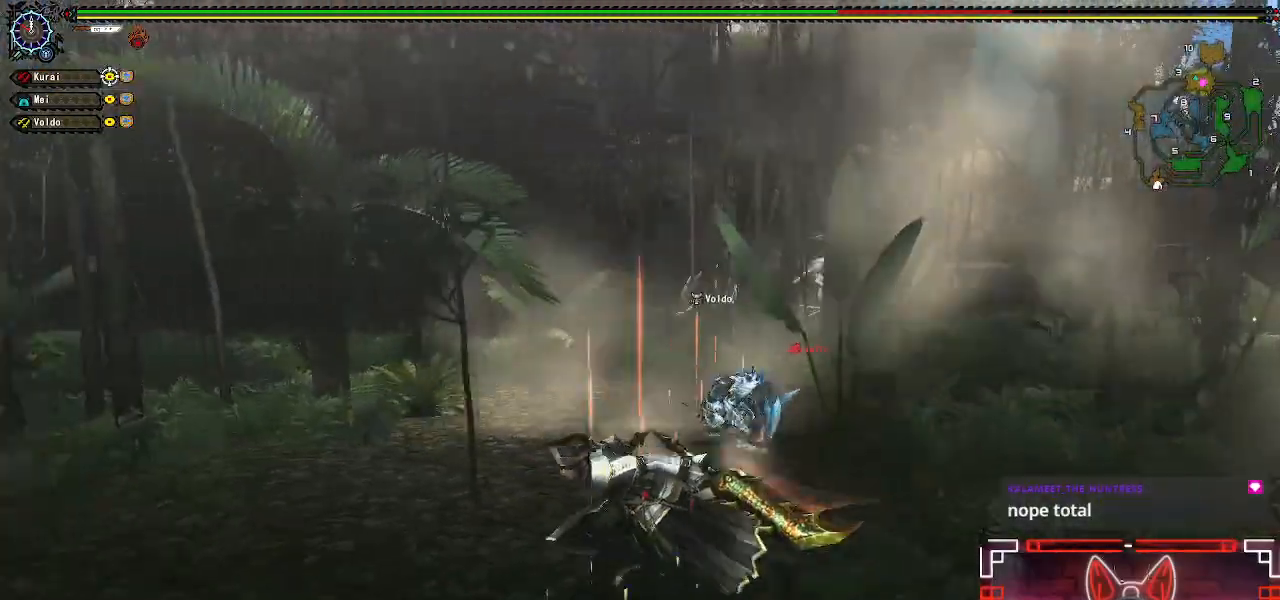
{"buttons": [], "left_stick": "down", "right_stick": "center", "events": [[350, "left_stick", "down"]]}
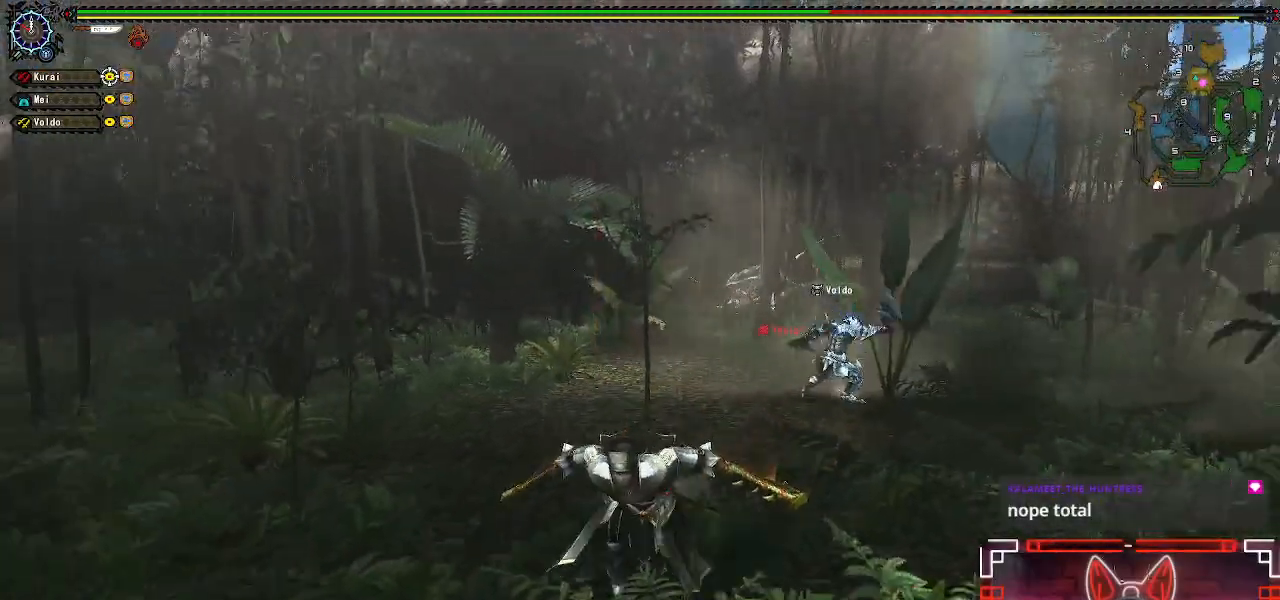
{"buttons": [], "left_stick": "down", "right_stick": "center", "events": []}
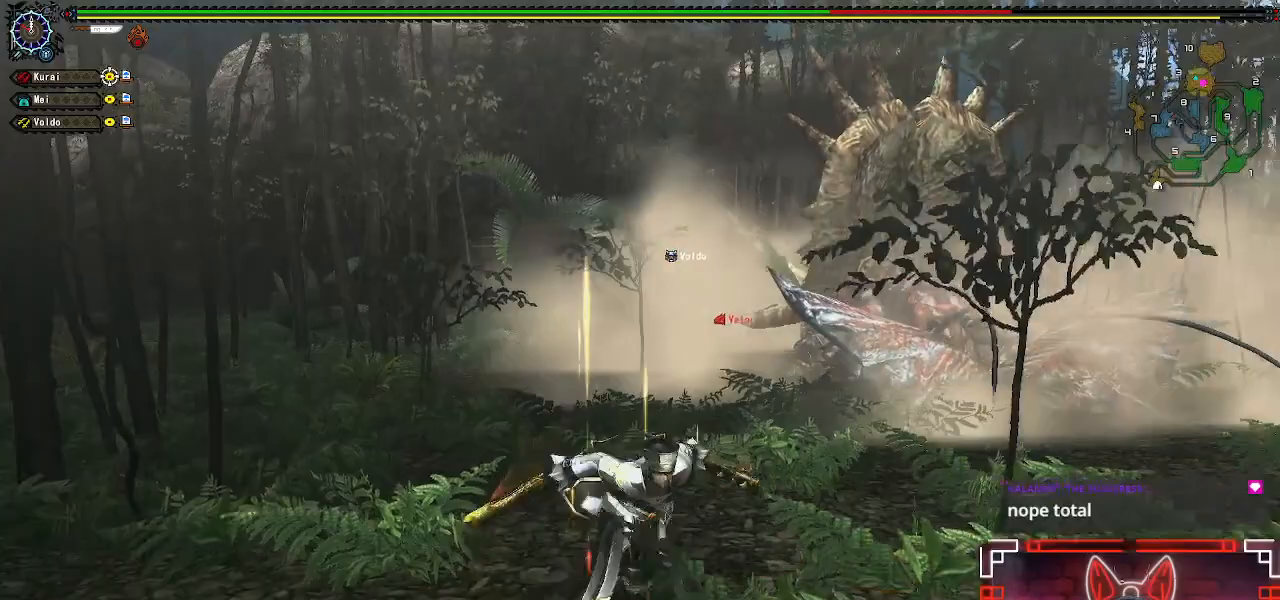
{"buttons": [], "left_stick": "up-right", "right_stick": "center", "events": [[50, "left_stick", "right"], [200, "left_stick", "up-right"]]}